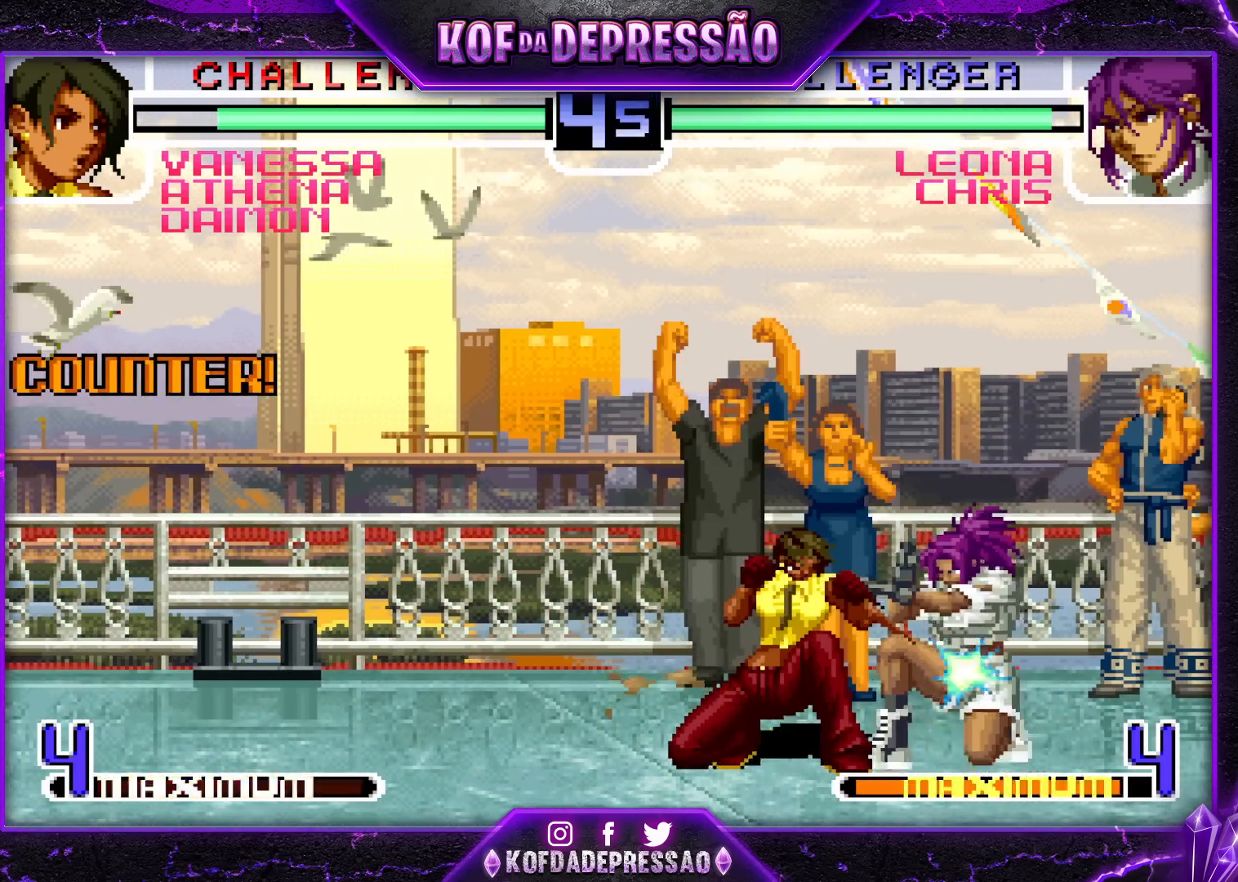
Gameplay with a controller (arcade stick); each line is a JSON object with the inputs held at the frame after it. "events" lists button and stick changes between this image and that frame as [ms after this image, input, new state], when the widget could be followed in between. Not read: L3 R3.
{"buttons": [], "left_stick": "center", "events": [[83, "SQUARE", "up"], [200, "left_stick", "right"], [233, "SQUARE", "down"], [317, "SQUARE", "up"], [383, "left_stick", "center"]]}
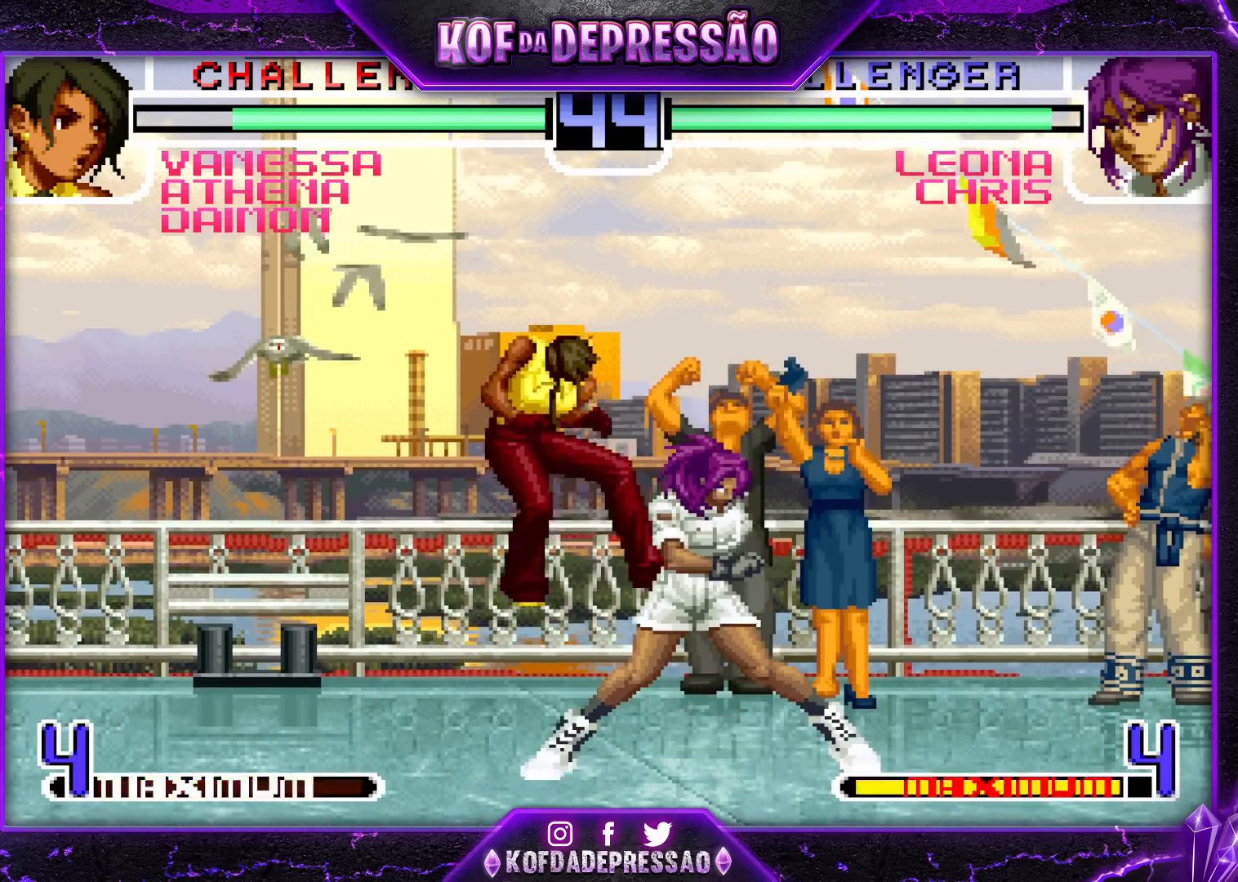
{"buttons": [], "left_stick": "center", "events": []}
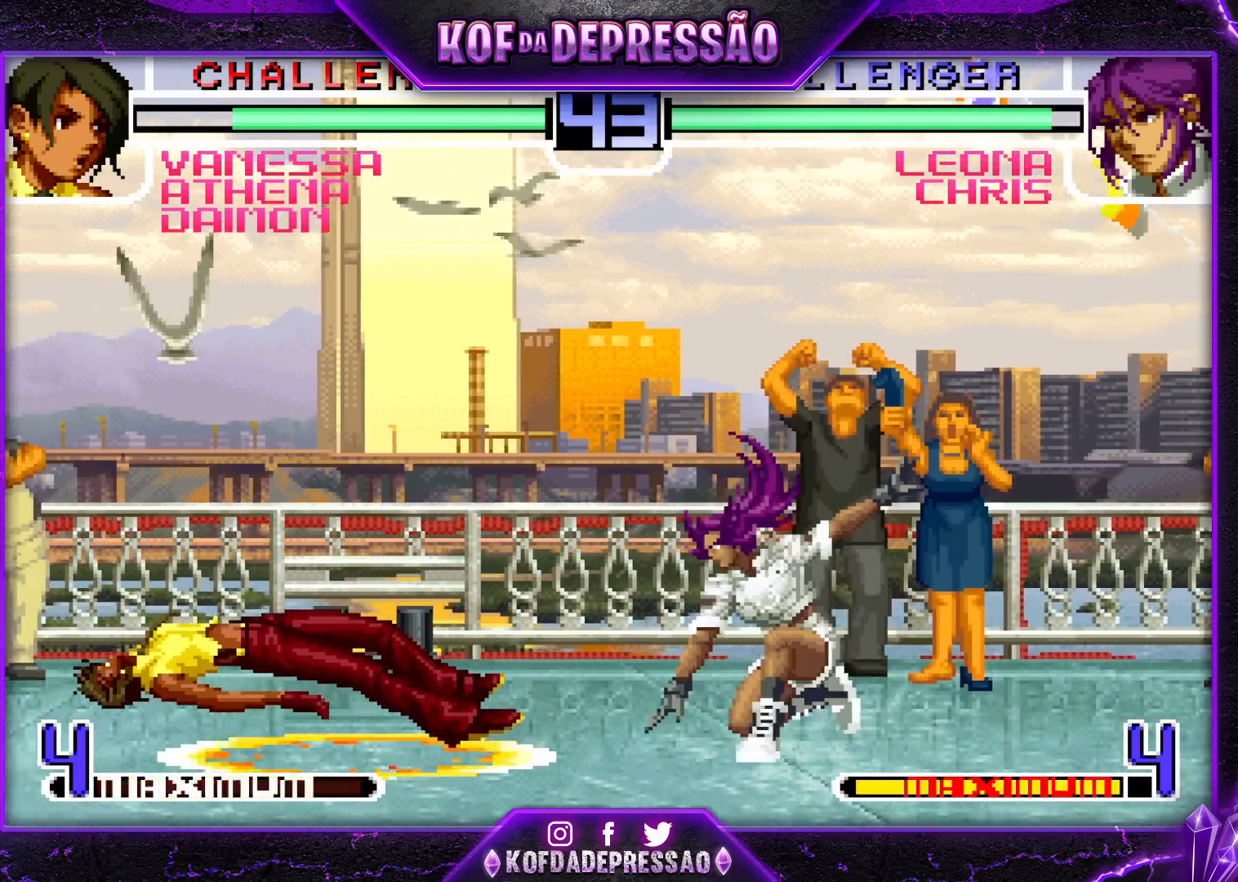
{"buttons": [], "left_stick": "center", "events": [[183, "CROSS", "down"], [183, "SQUARE", "down"], [183, "TRIANGLE", "down"], [250, "CROSS", "up"], [250, "SQUARE", "up"], [250, "TRIANGLE", "up"]]}
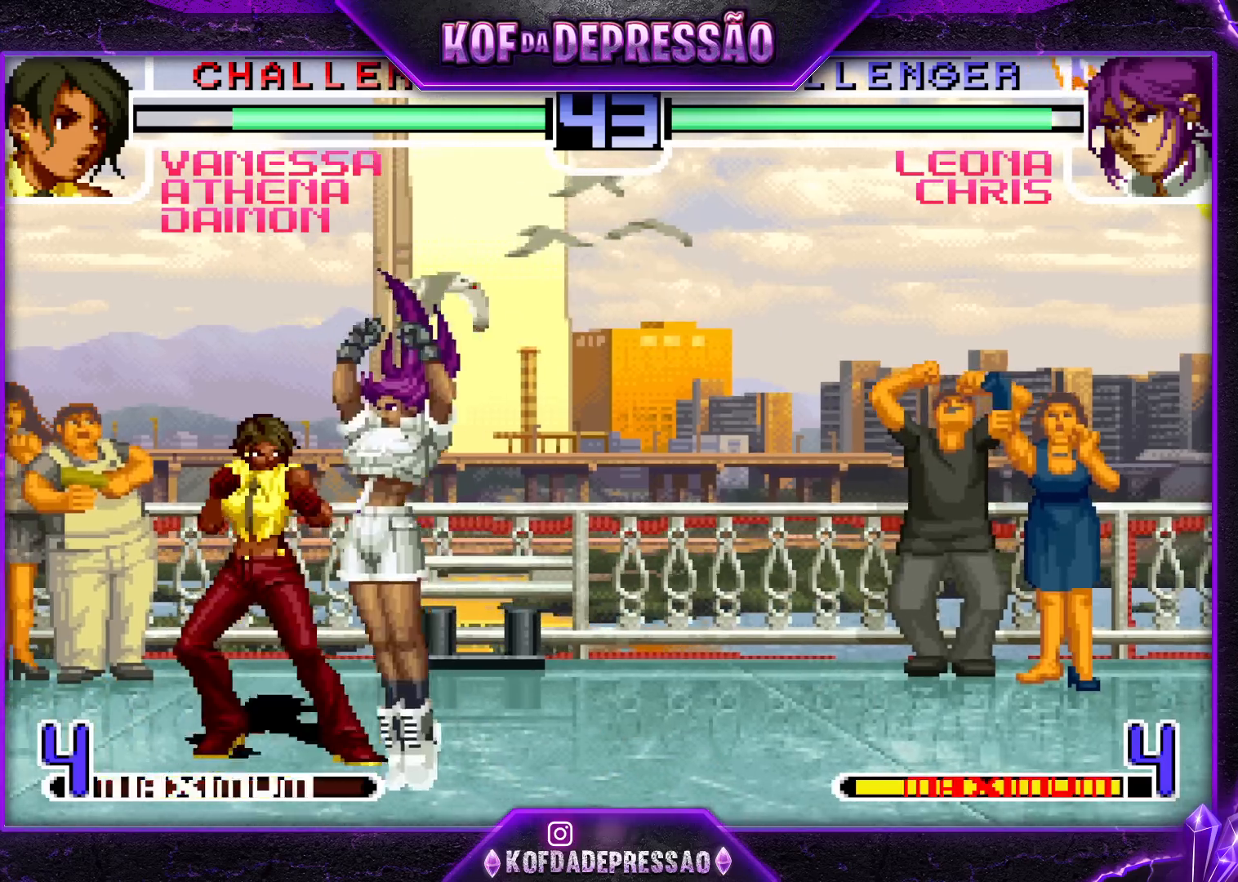
{"buttons": [], "left_stick": "center", "events": [[83, "left_stick", "down-left"], [383, "left_stick", "left"], [483, "left_stick", "center"]]}
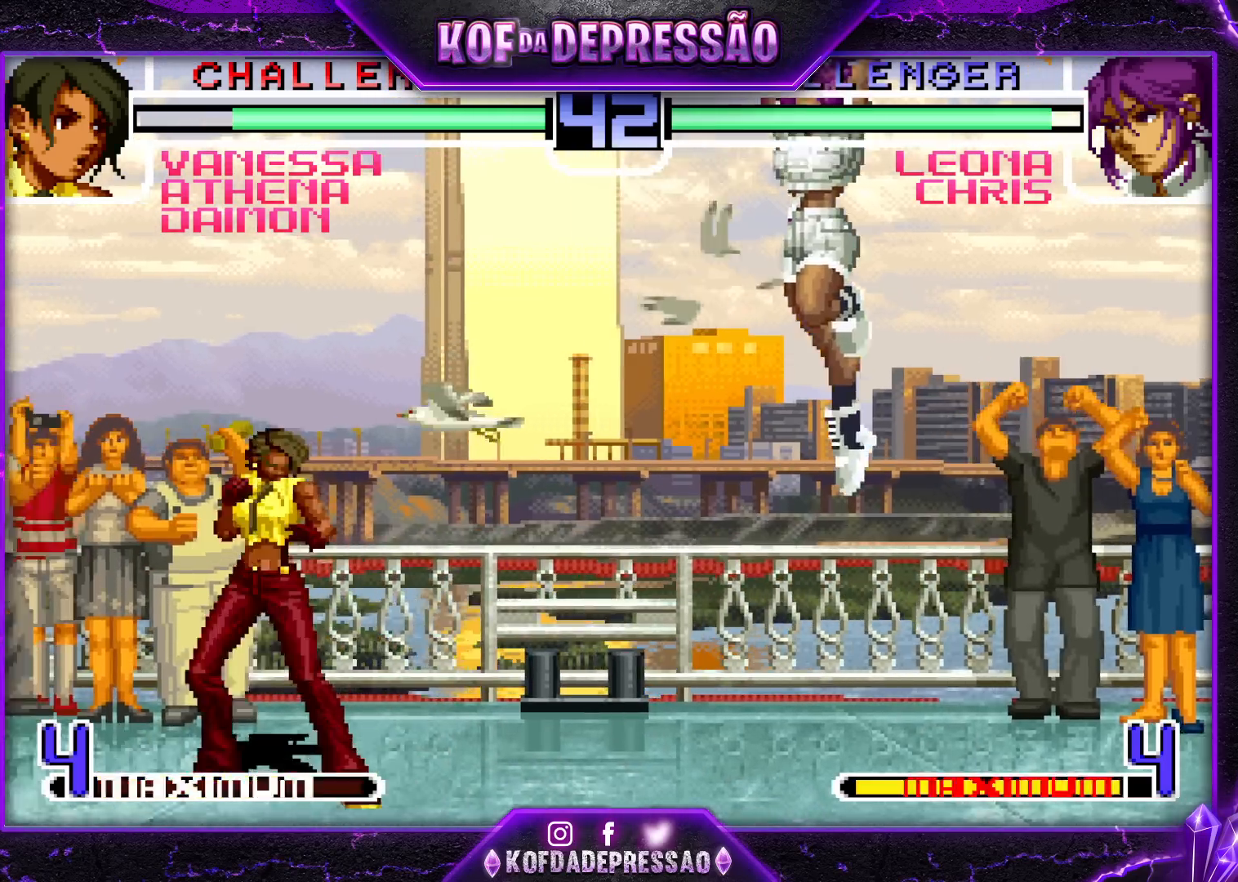
{"buttons": ["R1"], "left_stick": "center", "events": [[33, "left_stick", "right"], [100, "left_stick", "center"], [150, "left_stick", "right"], [283, "left_stick", "center"], [500, "R1", "down"]]}
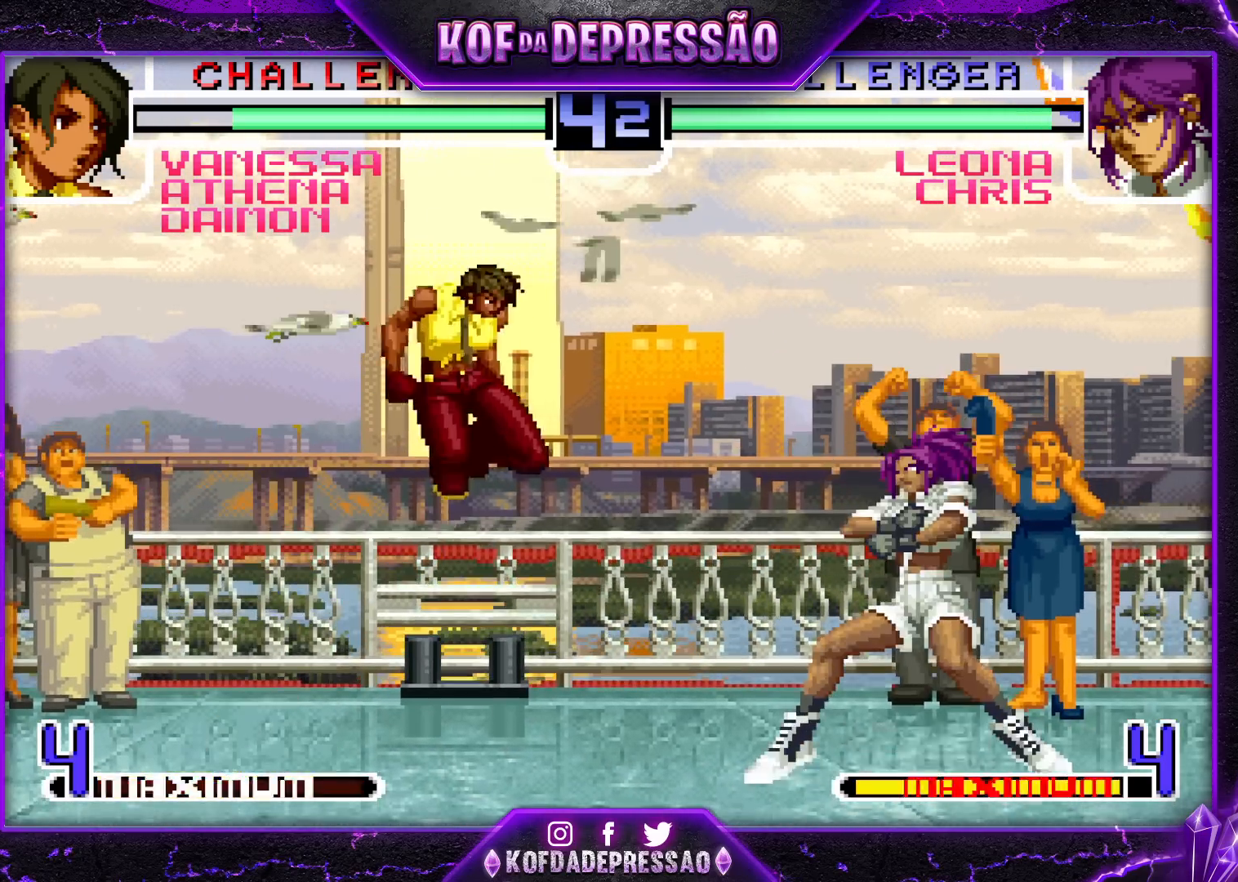
{"buttons": ["TRIANGLE"], "left_stick": "center", "events": [[167, "R1", "up"], [300, "left_stick", "down"], [417, "left_stick", "right"], [433, "TRIANGLE", "down"], [500, "left_stick", "center"]]}
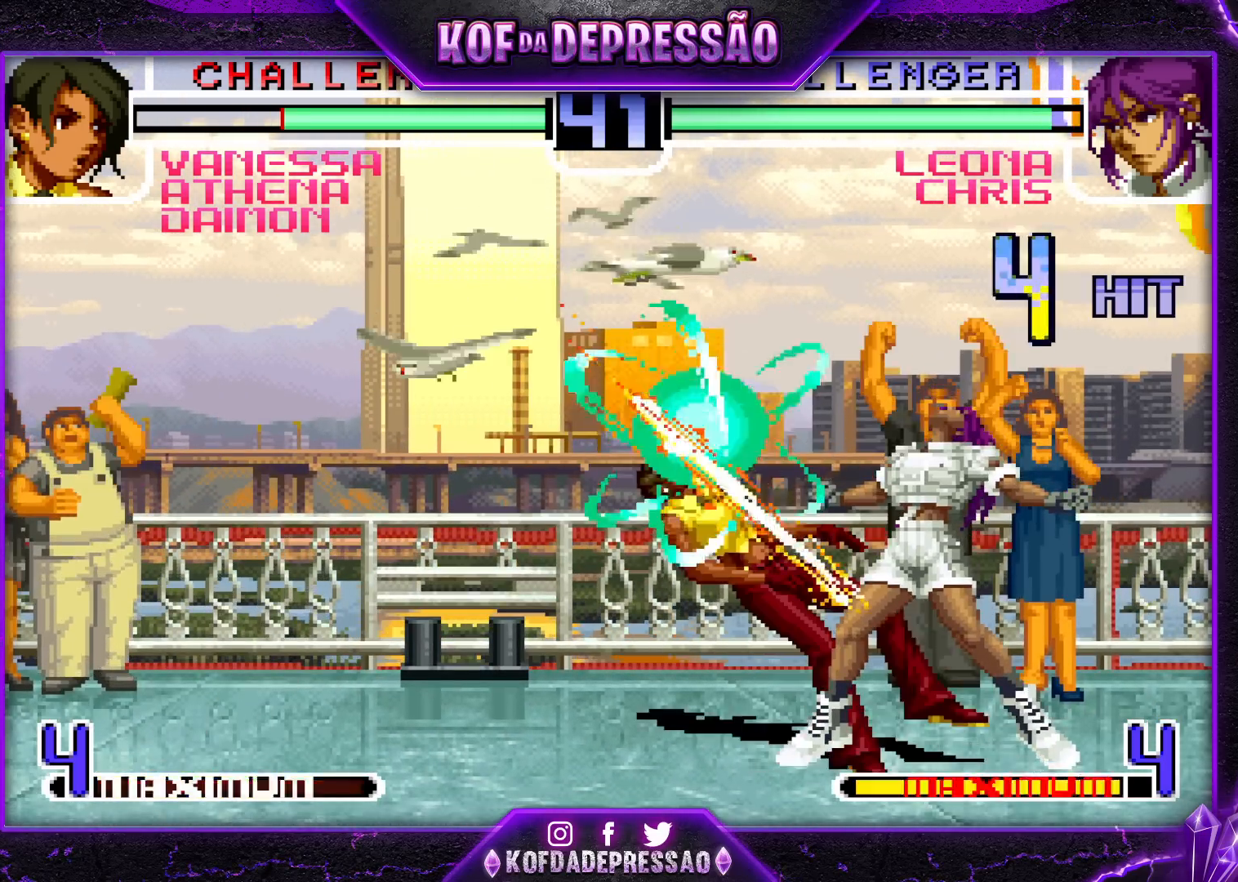
{"buttons": [], "left_stick": "center", "events": [[50, "TRIANGLE", "up"]]}
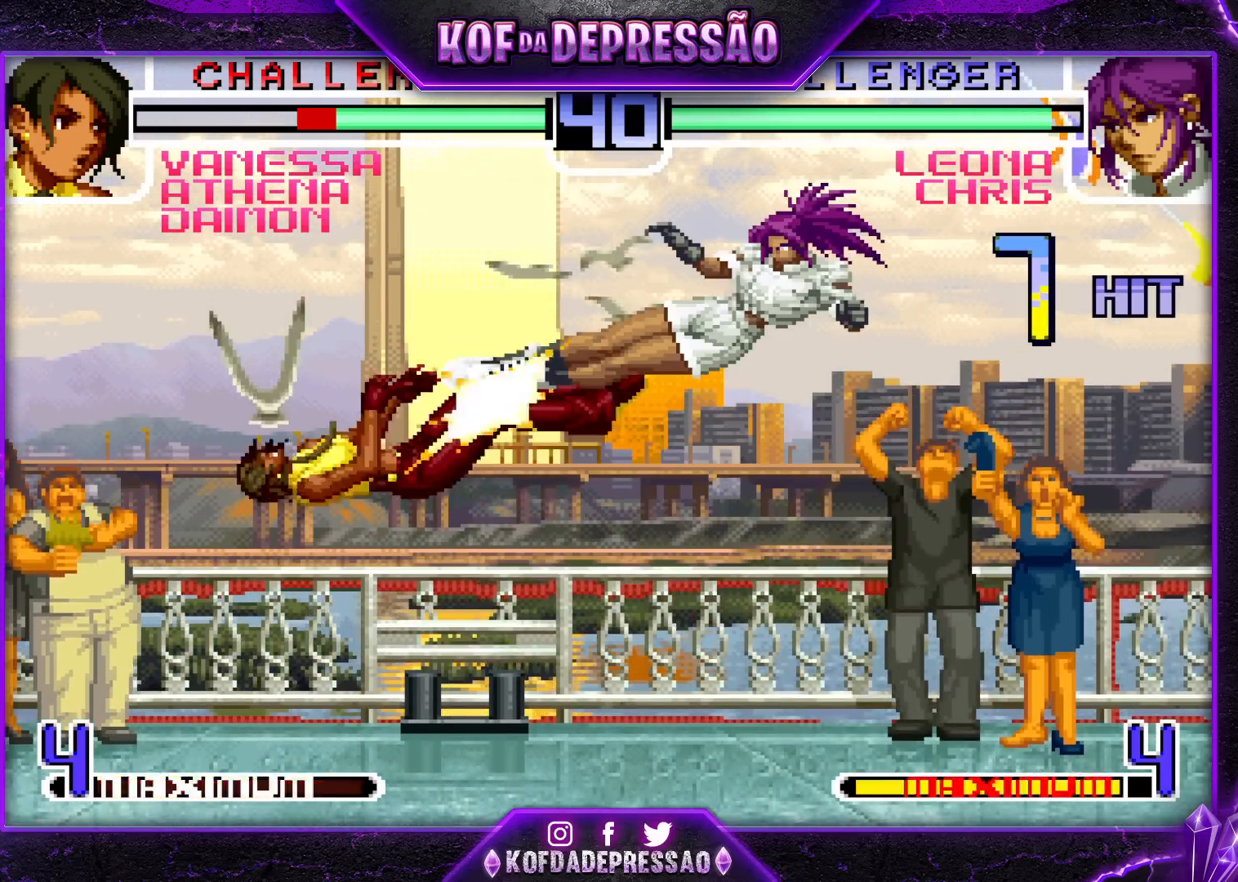
{"buttons": [], "left_stick": "center", "events": []}
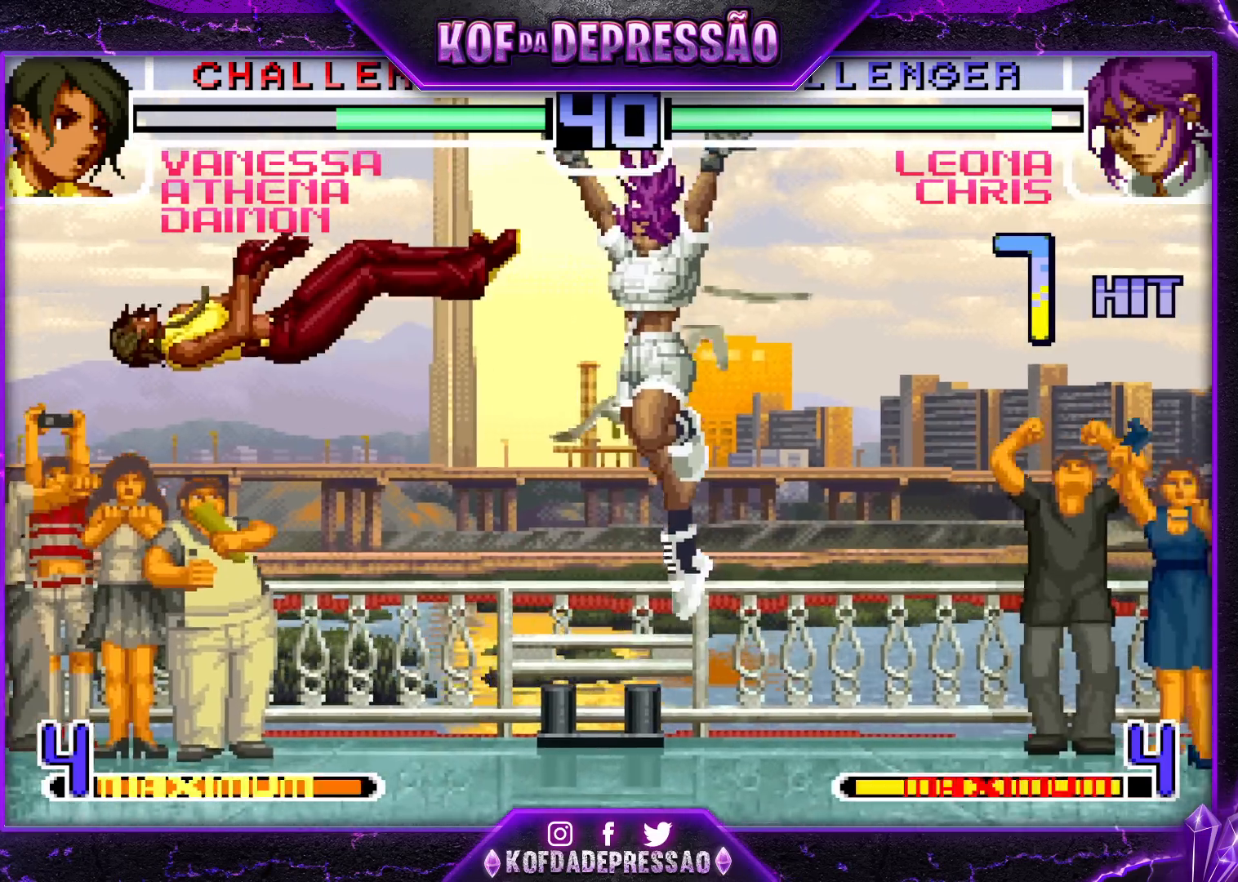
{"buttons": [], "left_stick": "center", "events": [[33, "left_stick", "down"], [183, "left_stick", "left"], [217, "TRIANGLE", "down"], [300, "TRIANGLE", "up"], [333, "left_stick", "right"], [383, "SQUARE", "down"], [483, "left_stick", "center"], [500, "SQUARE", "up"]]}
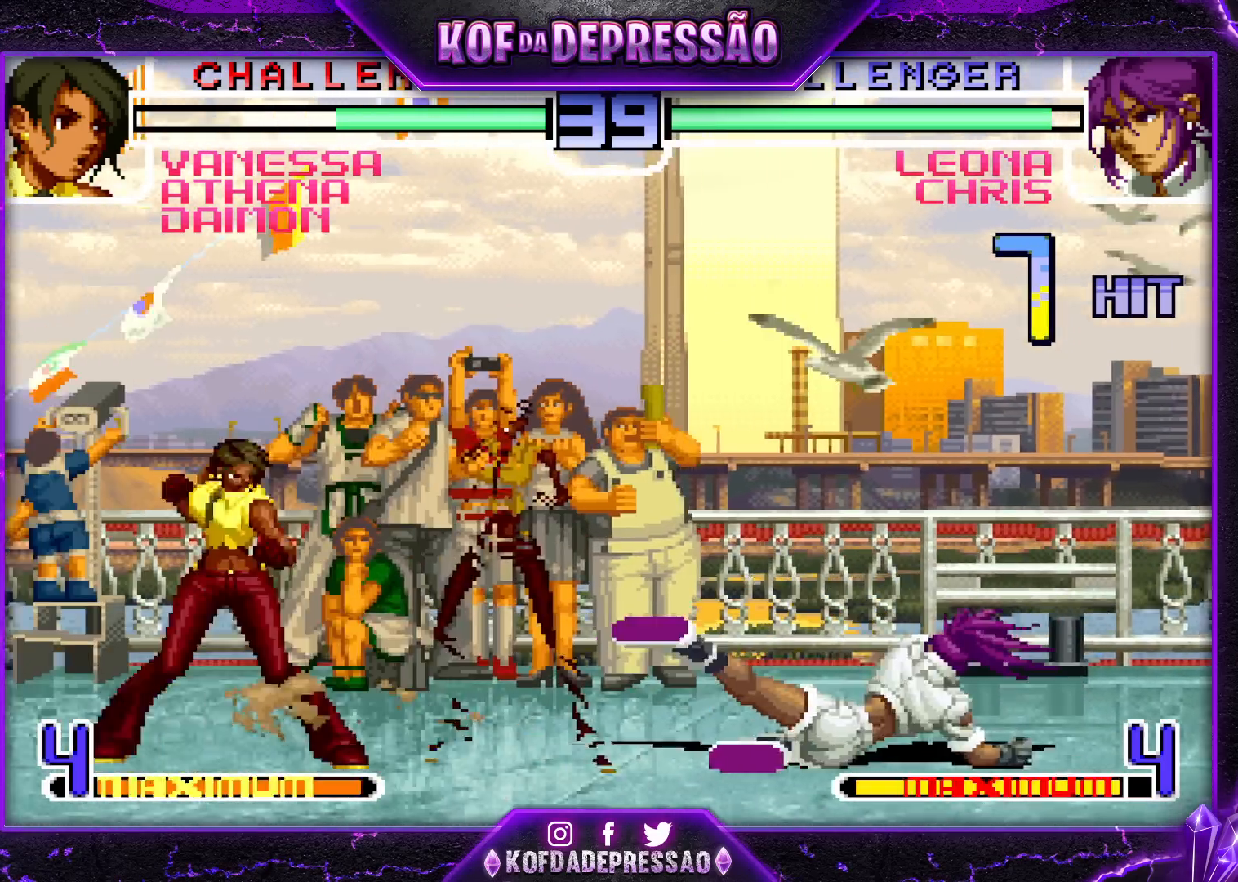
{"buttons": [], "left_stick": "left", "events": [[300, "left_stick", "right"], [383, "left_stick", "down"], [500, "left_stick", "left"]]}
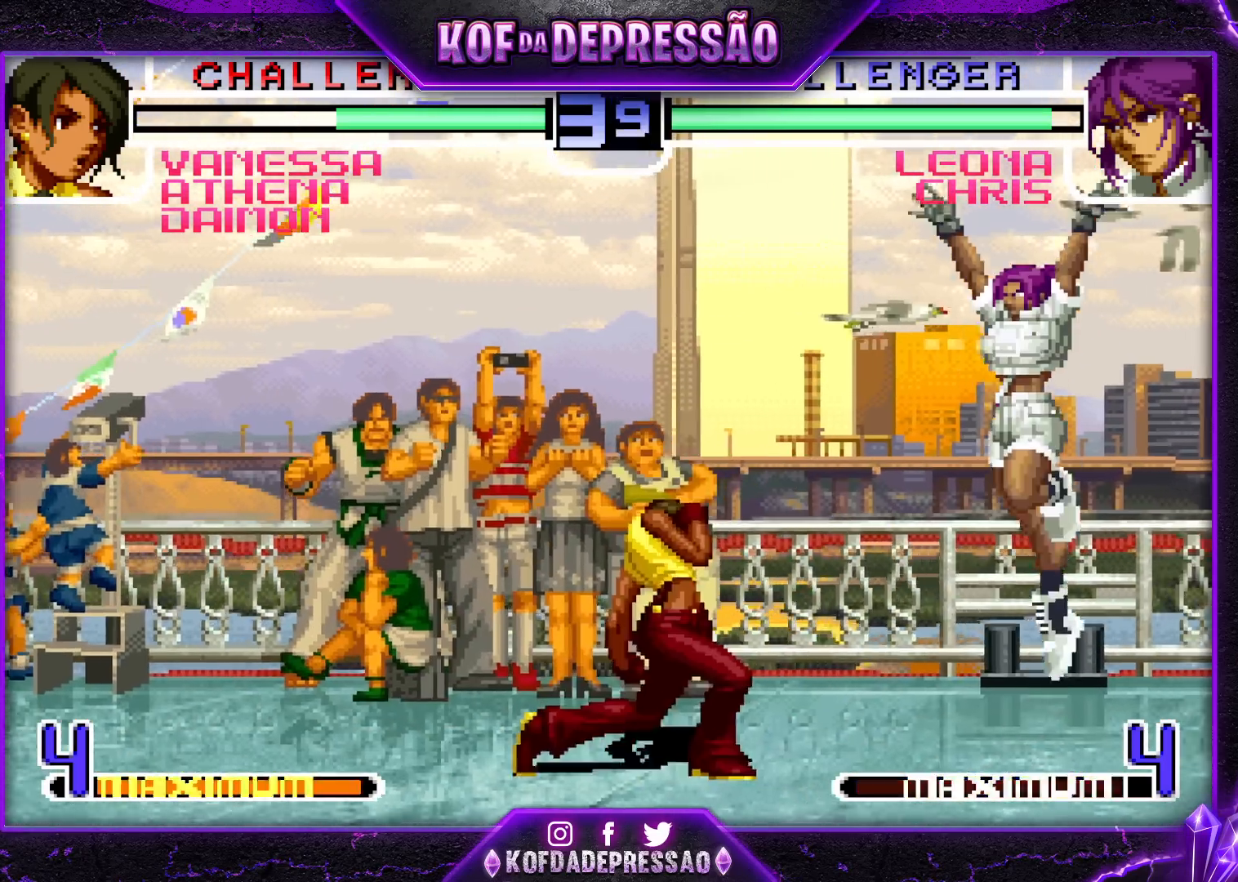
{"buttons": [], "left_stick": "down", "events": [[83, "R1", "down"], [183, "R1", "up"], [333, "left_stick", "center"], [450, "left_stick", "down"]]}
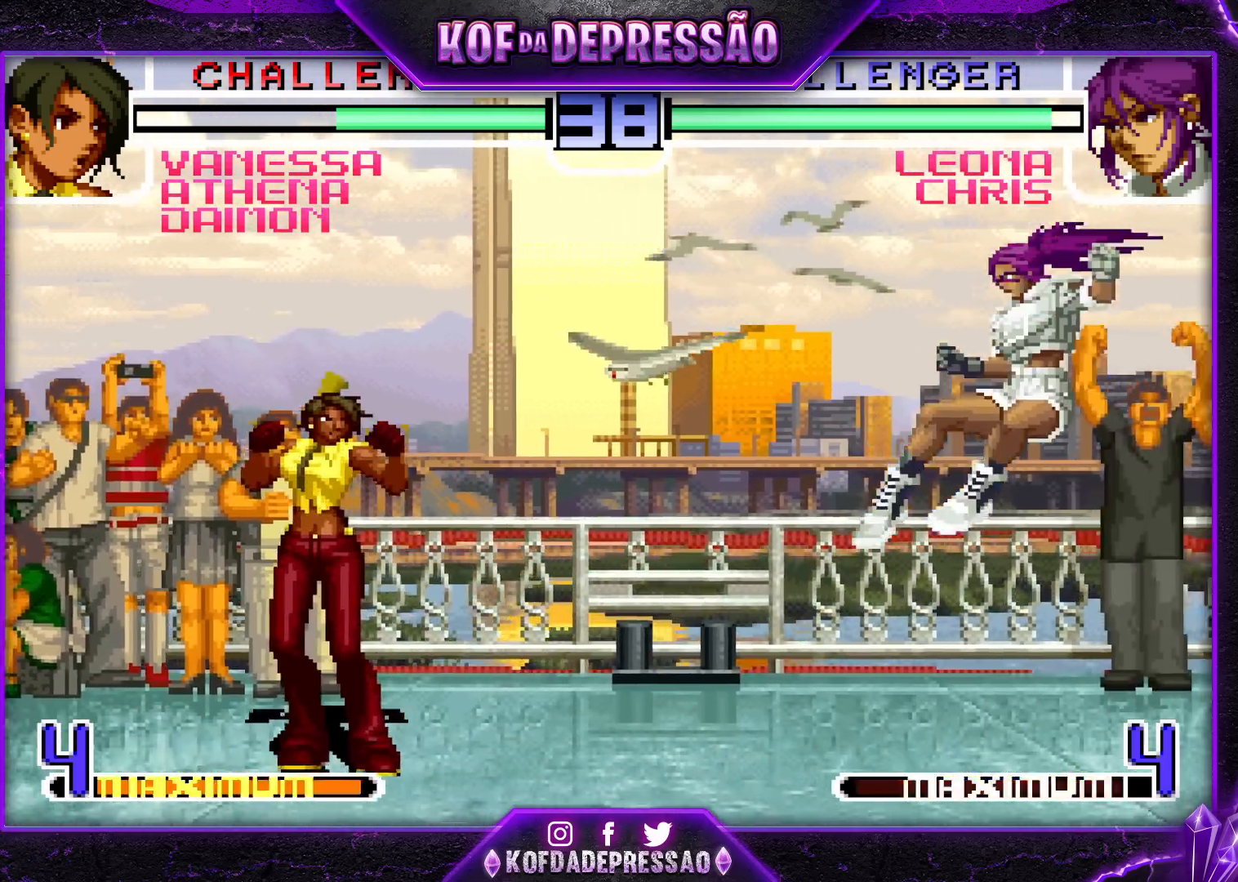
{"buttons": ["CROSS", "R1"], "left_stick": "center", "events": [[50, "left_stick", "up-right"], [183, "CROSS", "down"], [183, "R1", "down"], [283, "left_stick", "center"]]}
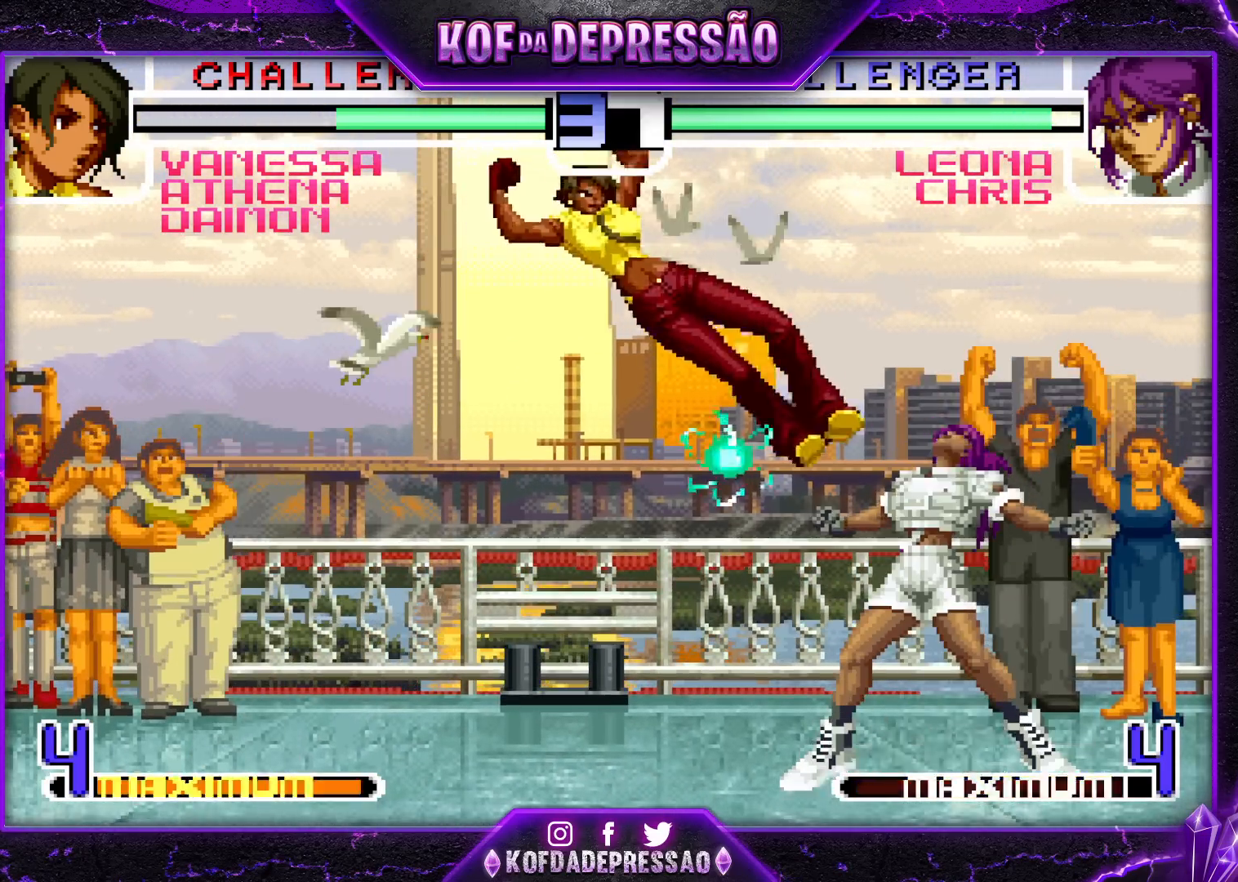
{"buttons": [], "left_stick": "down-left", "events": [[33, "R1", "up"], [50, "CROSS", "up"], [150, "left_stick", "down-left"]]}
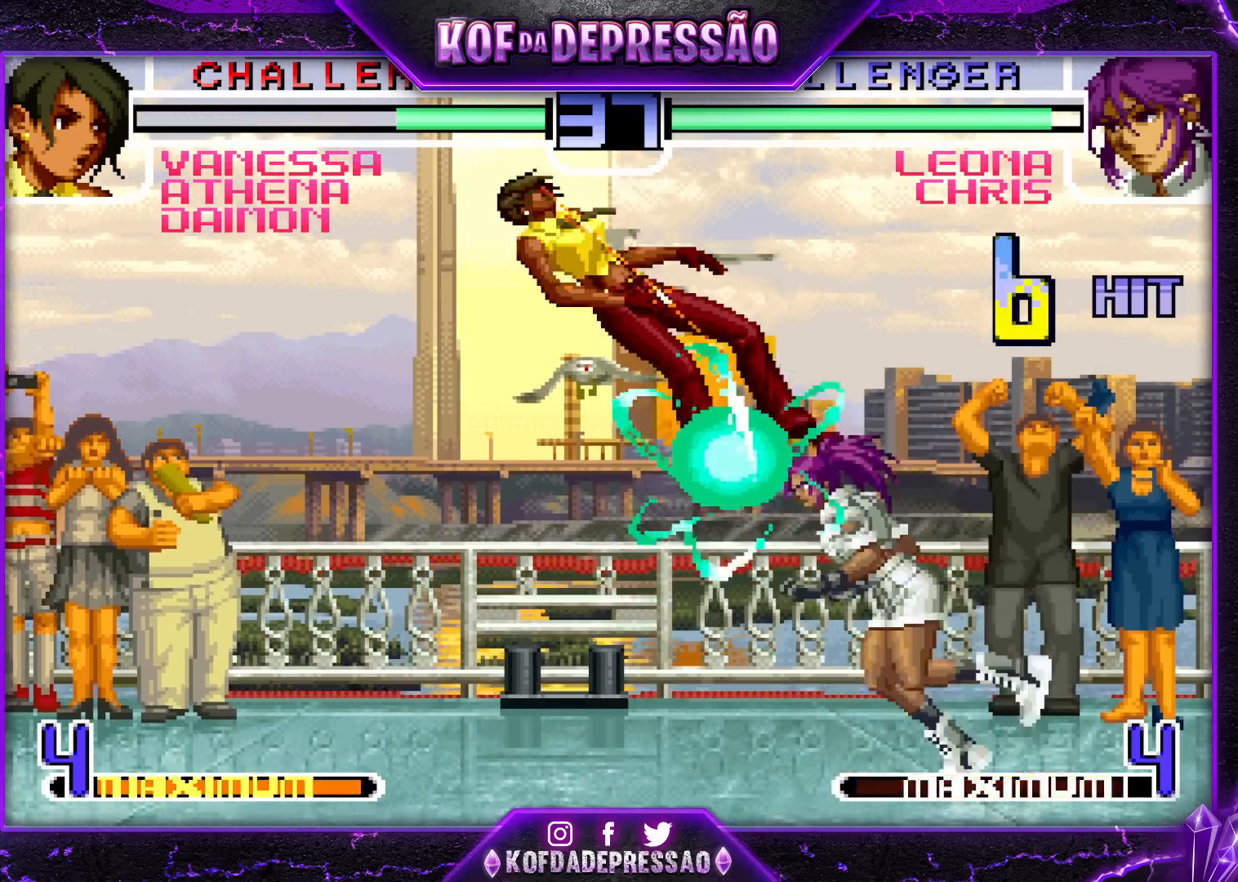
{"buttons": [], "left_stick": "down-left", "events": []}
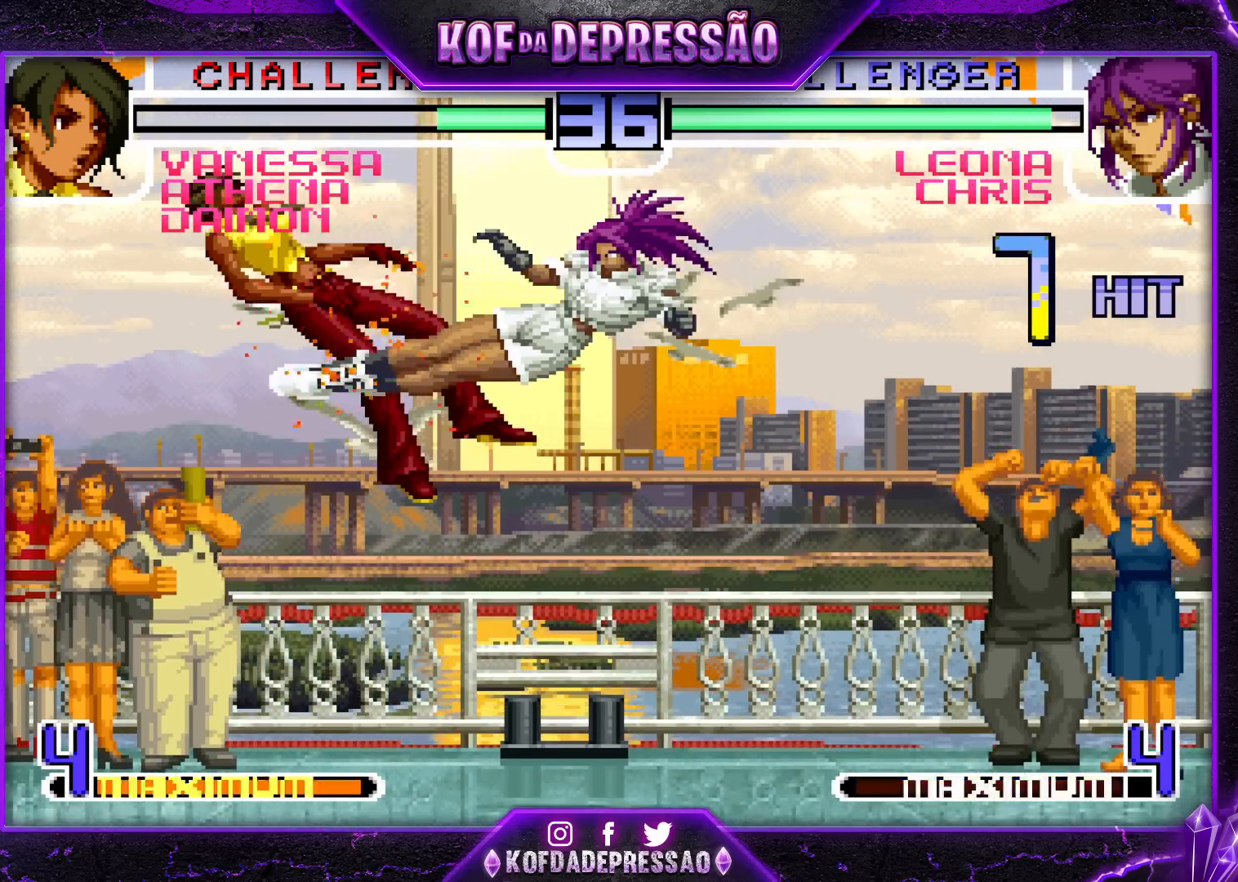
{"buttons": [], "left_stick": "down-left", "events": []}
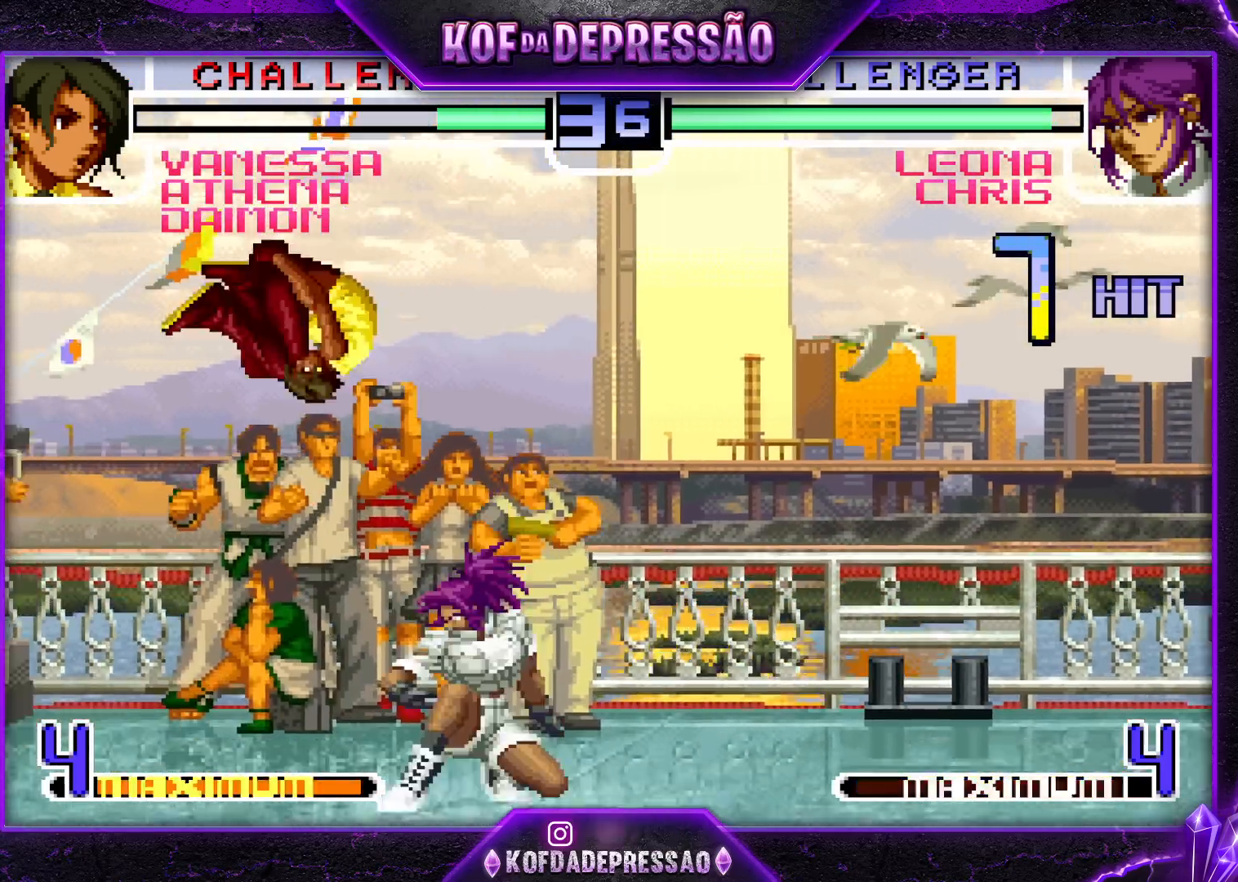
{"buttons": [], "left_stick": "down-left", "events": []}
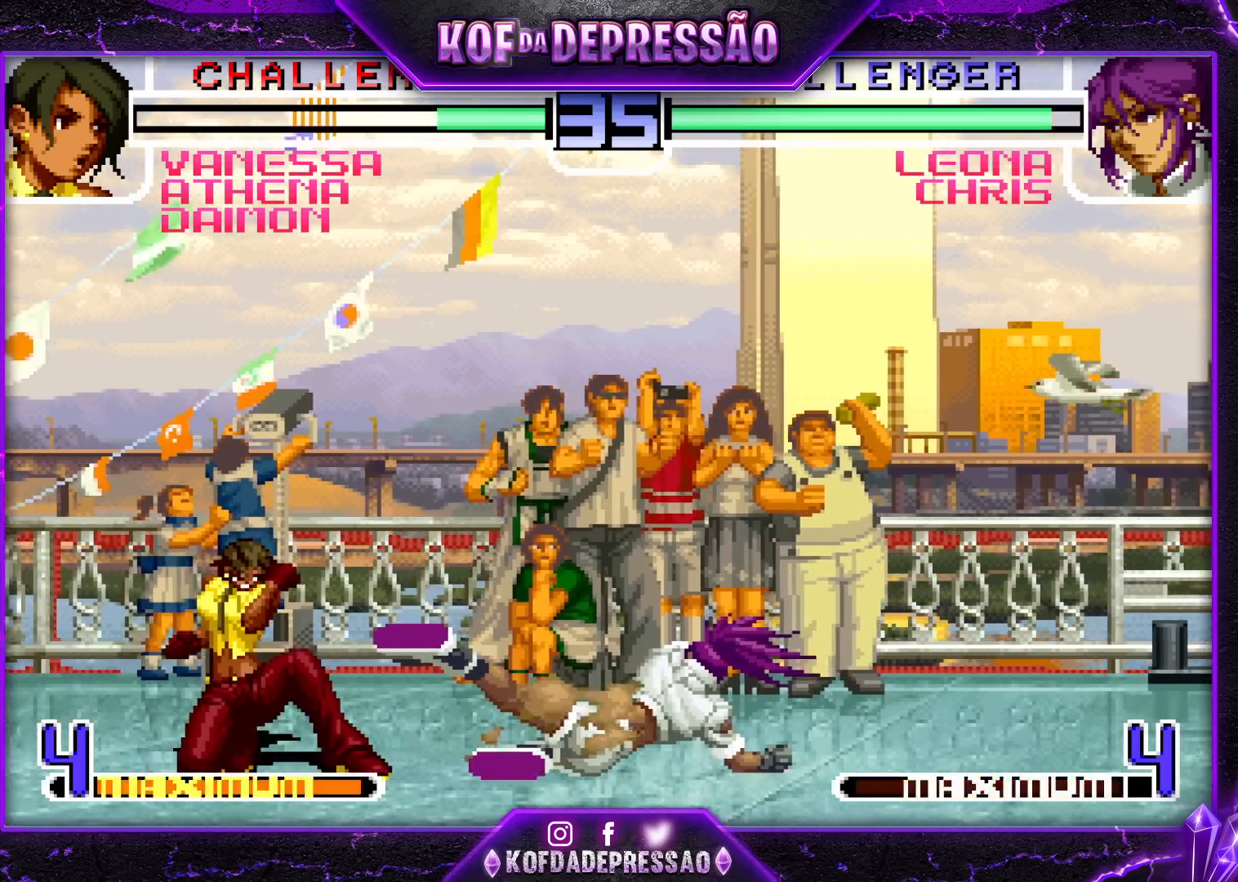
{"buttons": ["SQUARE"], "left_stick": "right", "events": [[83, "left_stick", "right"], [100, "SQUARE", "down"]]}
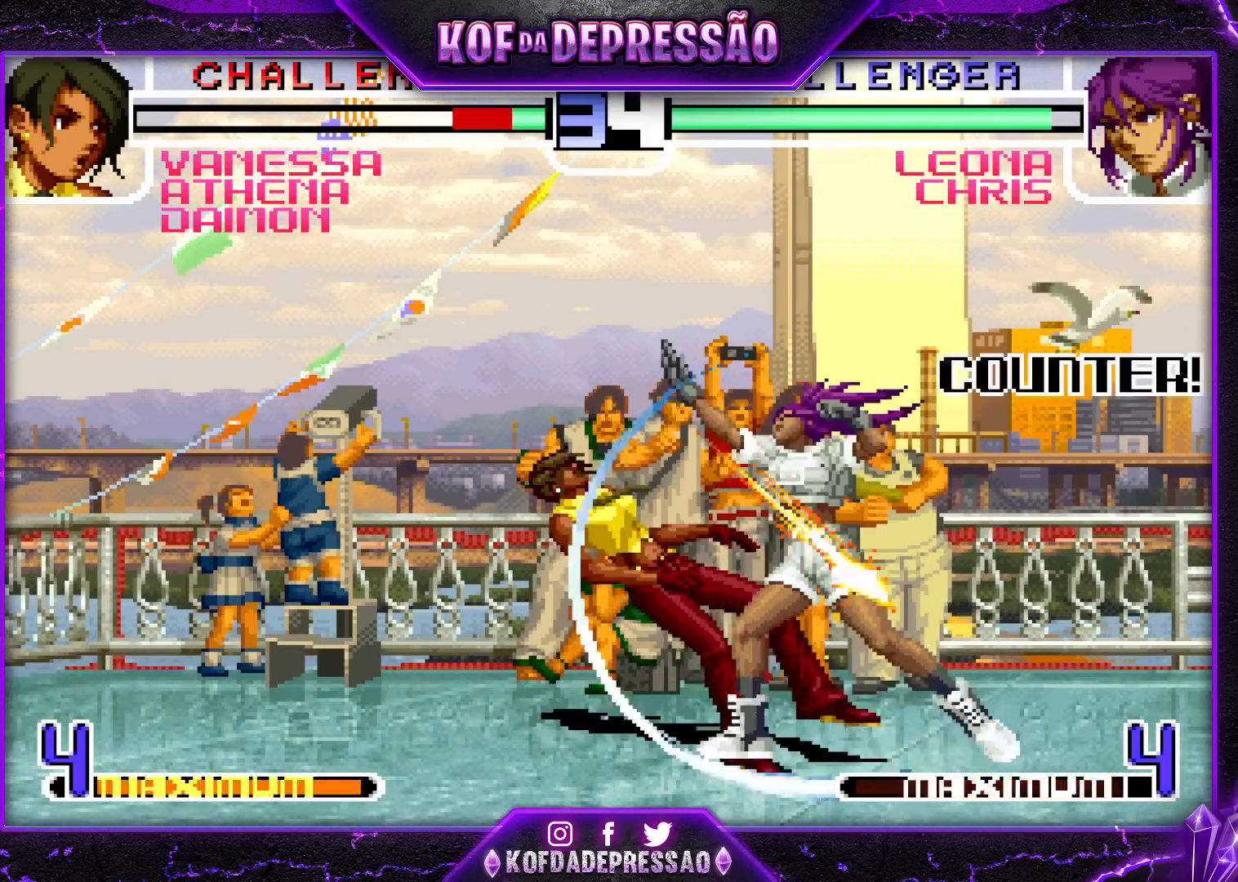
{"buttons": [], "left_stick": "center", "events": [[150, "left_stick", "center"], [217, "SQUARE", "up"], [433, "SQUARE", "down"], [433, "TRIANGLE", "down"], [483, "SQUARE", "up"], [500, "TRIANGLE", "up"]]}
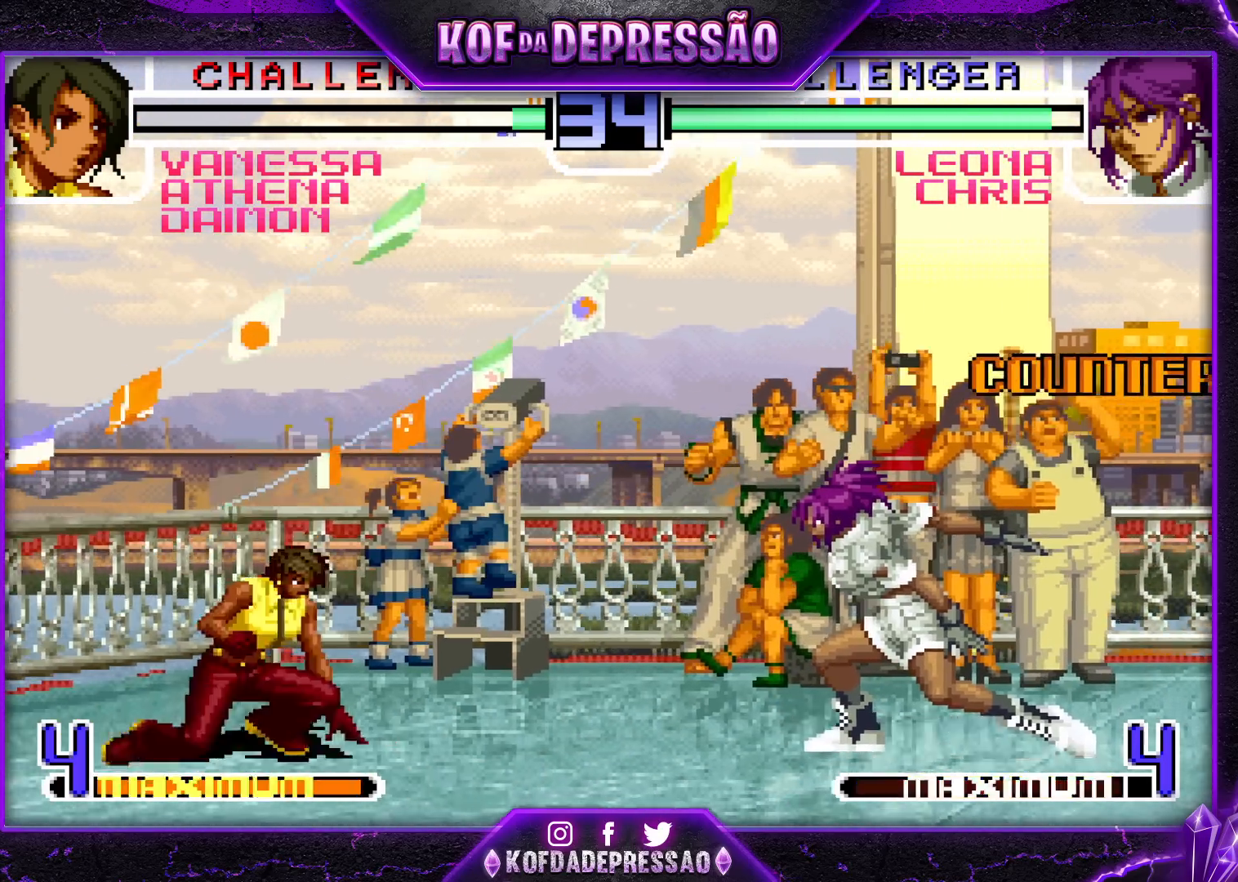
{"buttons": [], "left_stick": "down", "events": [[217, "left_stick", "right"], [267, "left_stick", "down"], [350, "left_stick", "left"], [417, "left_stick", "down"]]}
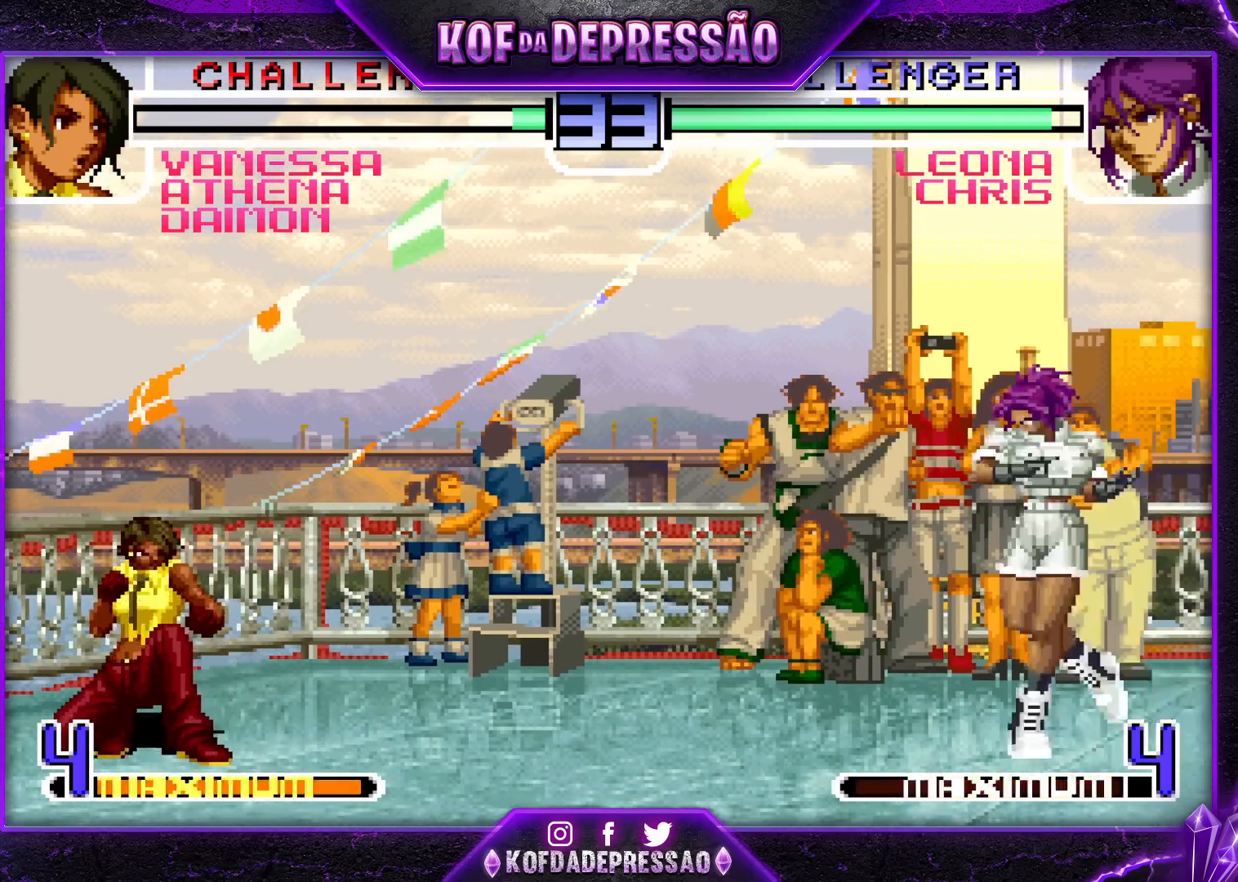
{"buttons": [], "left_stick": "down-left", "events": [[67, "left_stick", "right"], [117, "left_stick", "center"], [183, "left_stick", "right"], [300, "left_stick", "down-left"]]}
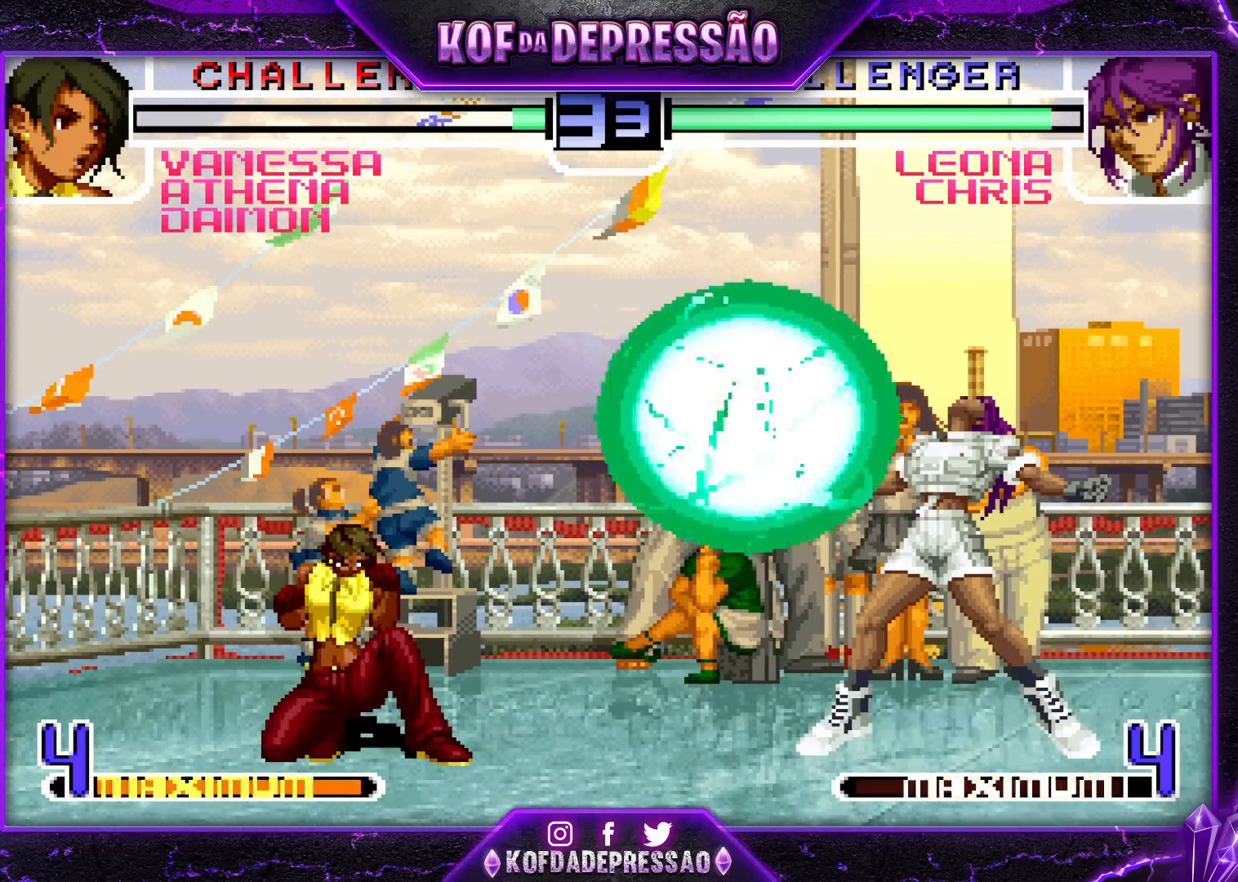
{"buttons": [], "left_stick": "down-left", "events": []}
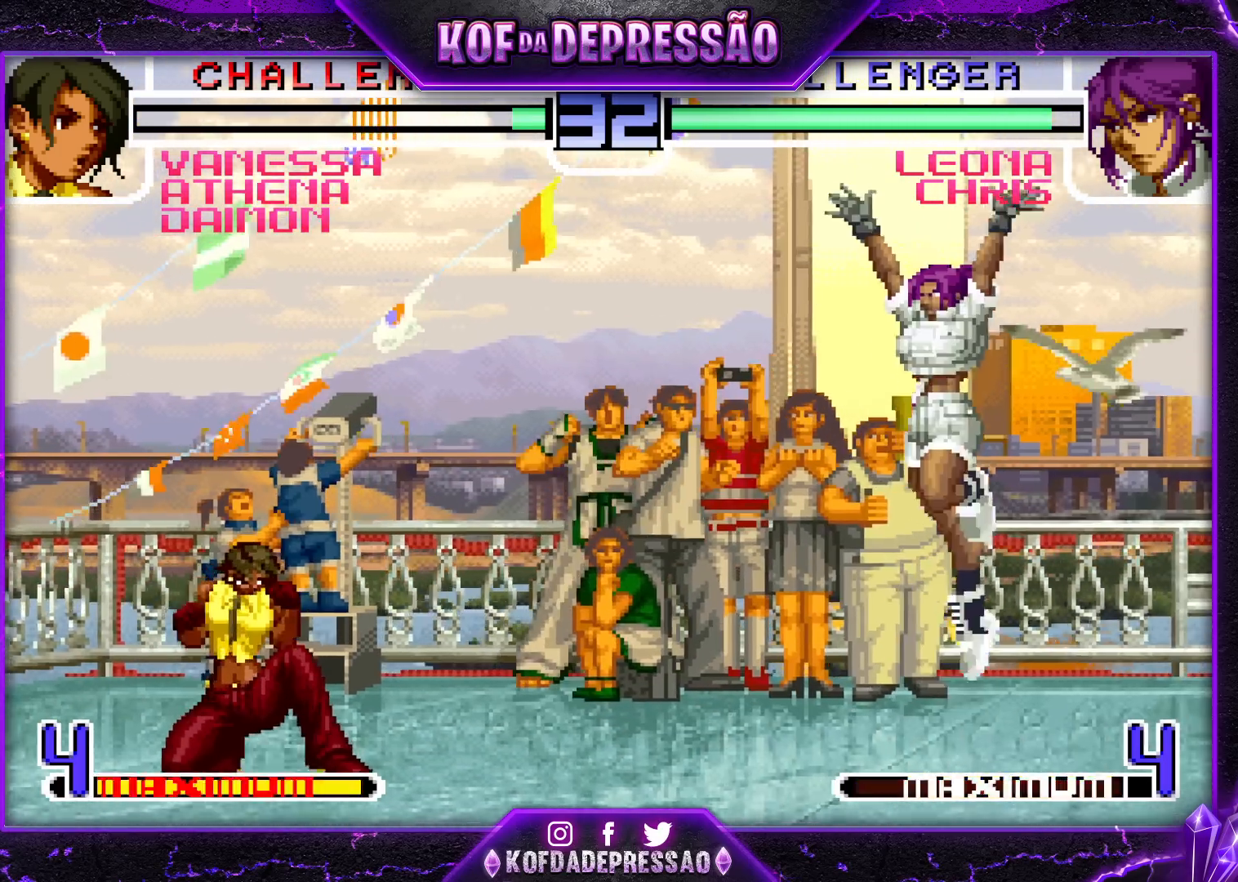
{"buttons": [], "left_stick": "right", "events": [[300, "left_stick", "right"], [383, "left_stick", "center"], [433, "left_stick", "right"]]}
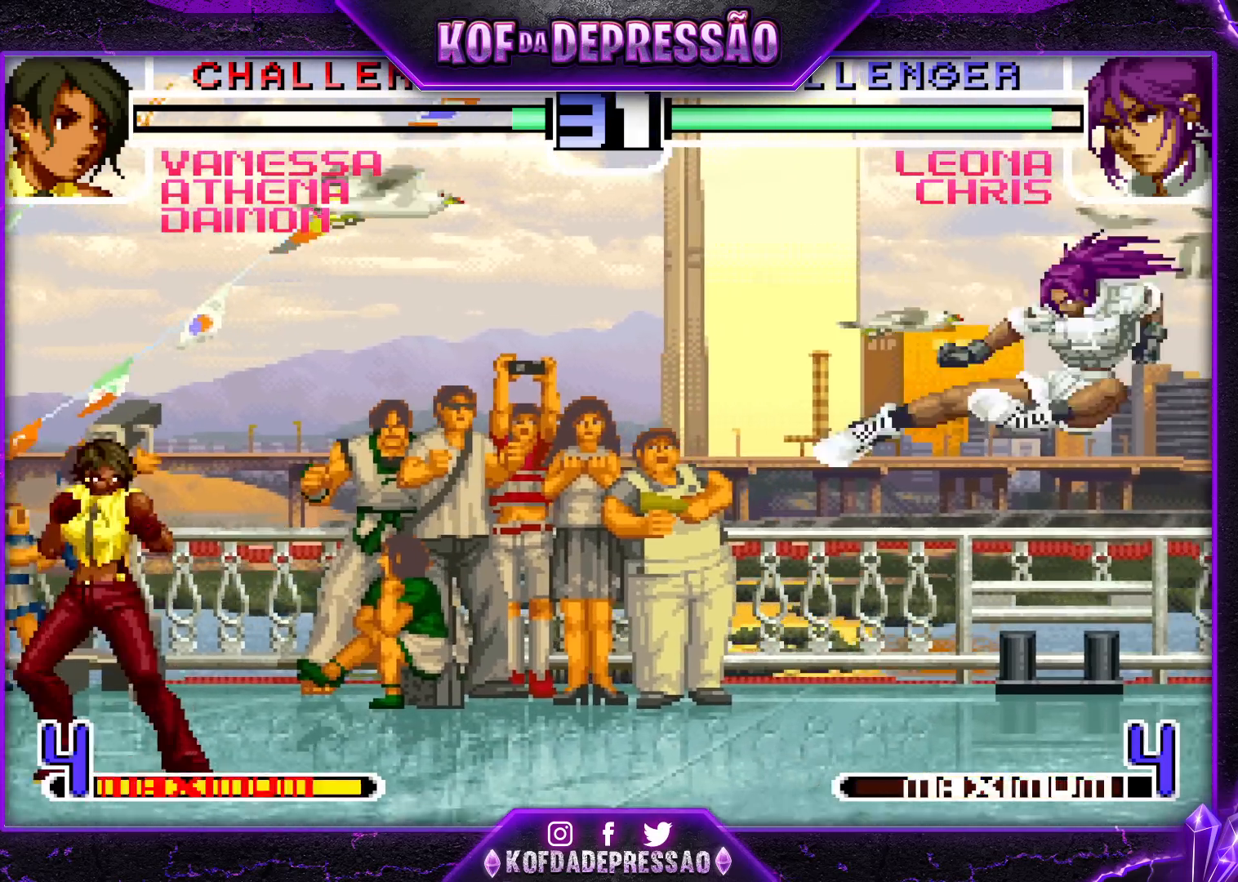
{"buttons": [], "left_stick": "right", "events": [[400, "SQUARE", "down"], [400, "TRIANGLE", "down"], [467, "SQUARE", "up"], [467, "TRIANGLE", "up"]]}
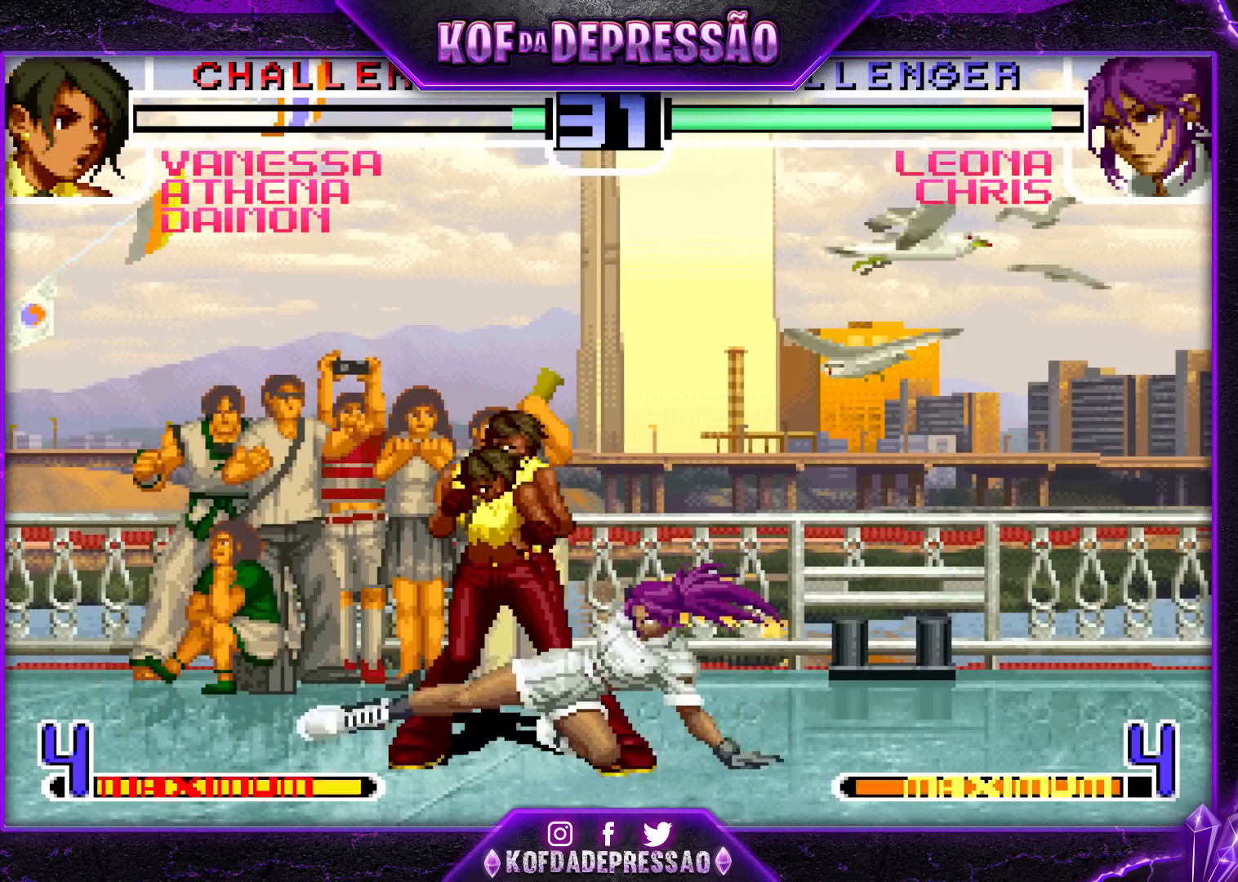
{"buttons": [], "left_stick": "down-right", "events": [[183, "left_stick", "center"], [367, "left_stick", "down-right"]]}
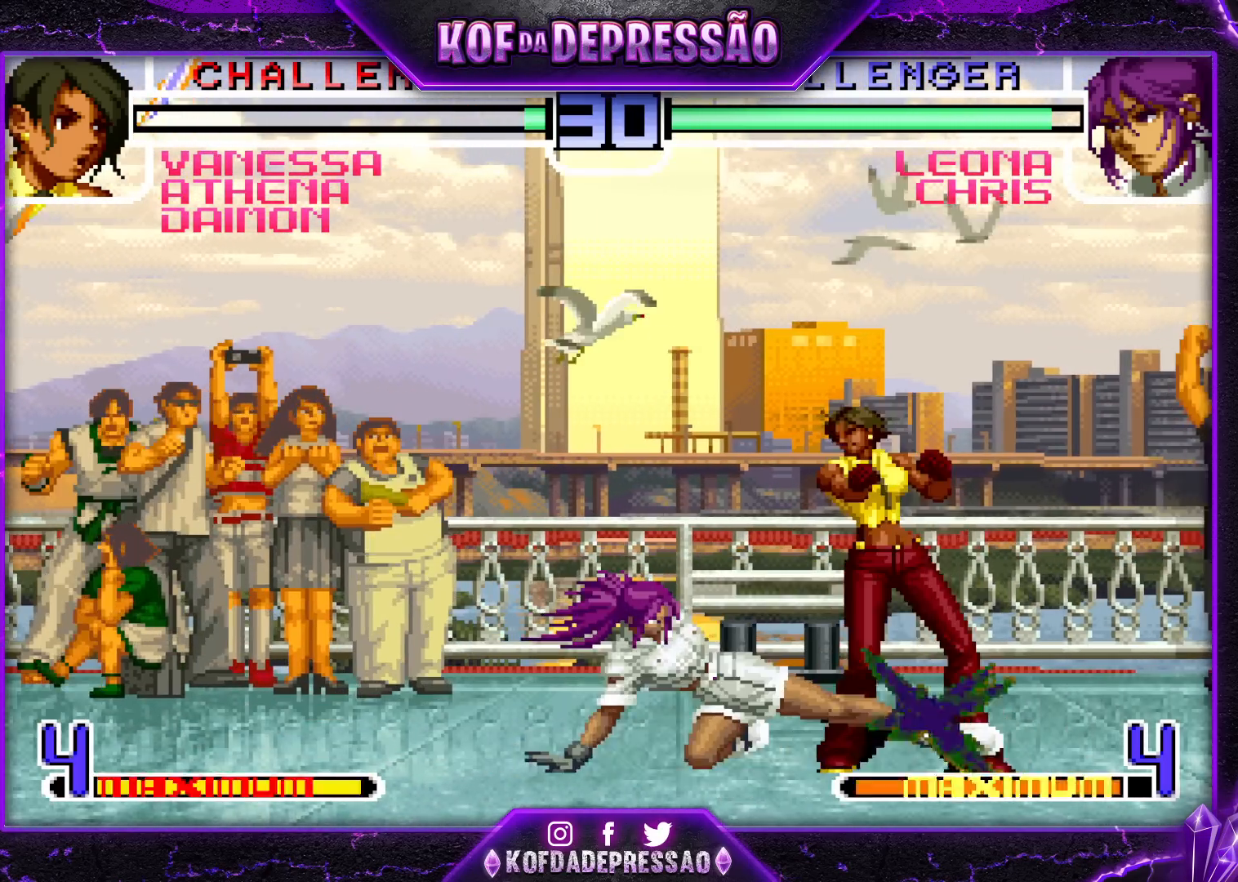
{"buttons": [], "left_stick": "center", "events": [[200, "left_stick", "center"], [317, "SQUARE", "down"], [317, "TRIANGLE", "down"], [400, "SQUARE", "up"], [417, "TRIANGLE", "up"]]}
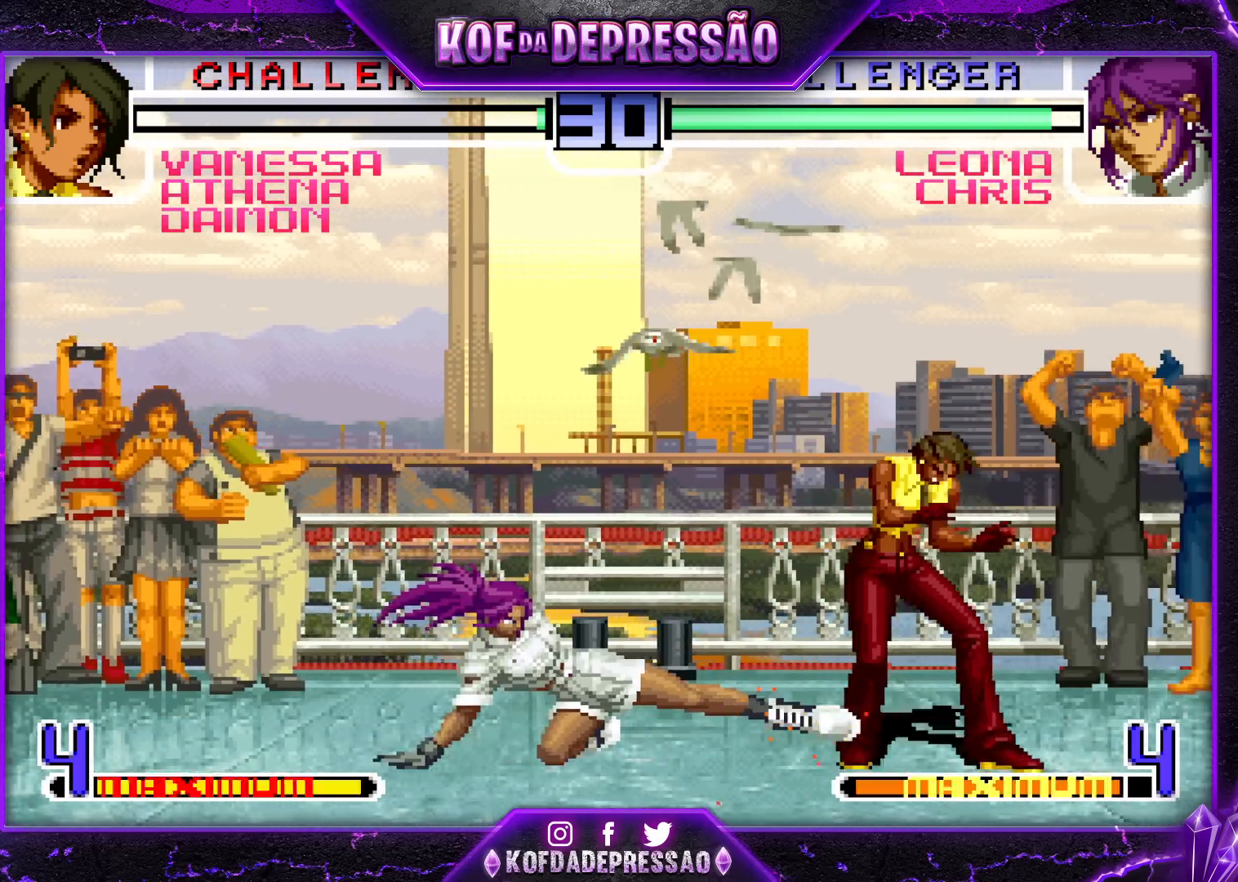
{"buttons": [], "left_stick": "left", "events": [[317, "left_stick", "left"], [400, "left_stick", "center"], [467, "left_stick", "left"]]}
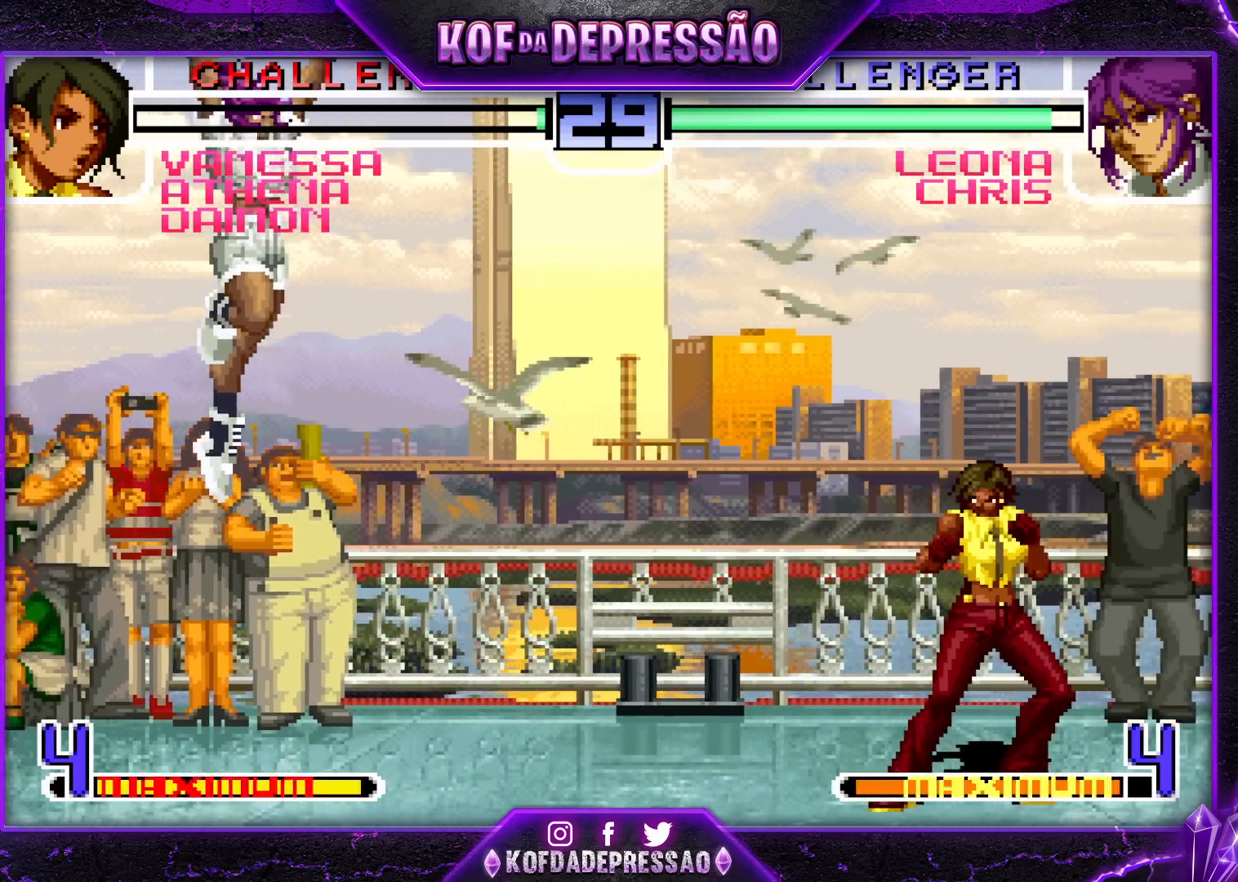
{"buttons": [], "left_stick": "left", "events": [[383, "SQUARE", "down"], [383, "TRIANGLE", "down"], [450, "SQUARE", "up"], [483, "TRIANGLE", "up"]]}
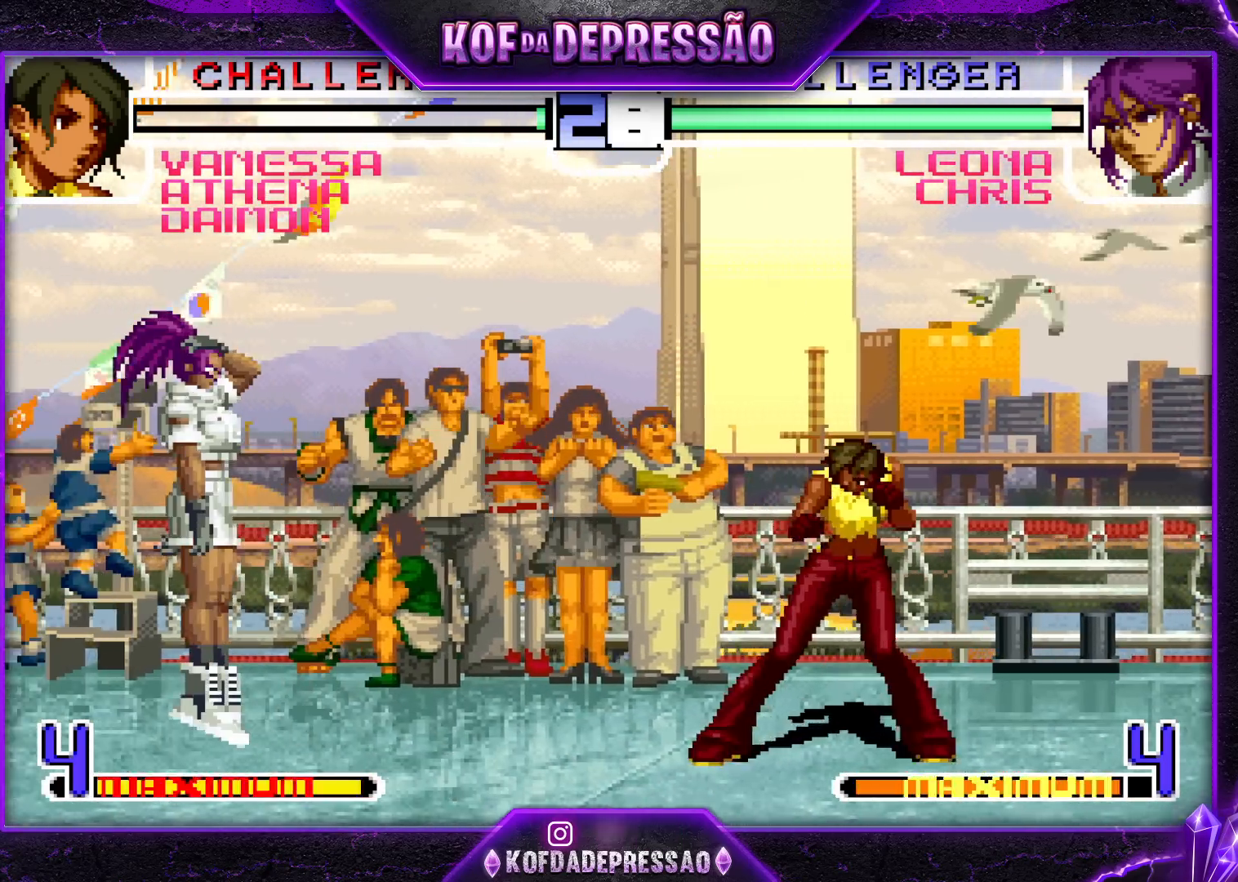
{"buttons": [], "left_stick": "down-right", "events": [[167, "left_stick", "center"], [300, "left_stick", "down-right"]]}
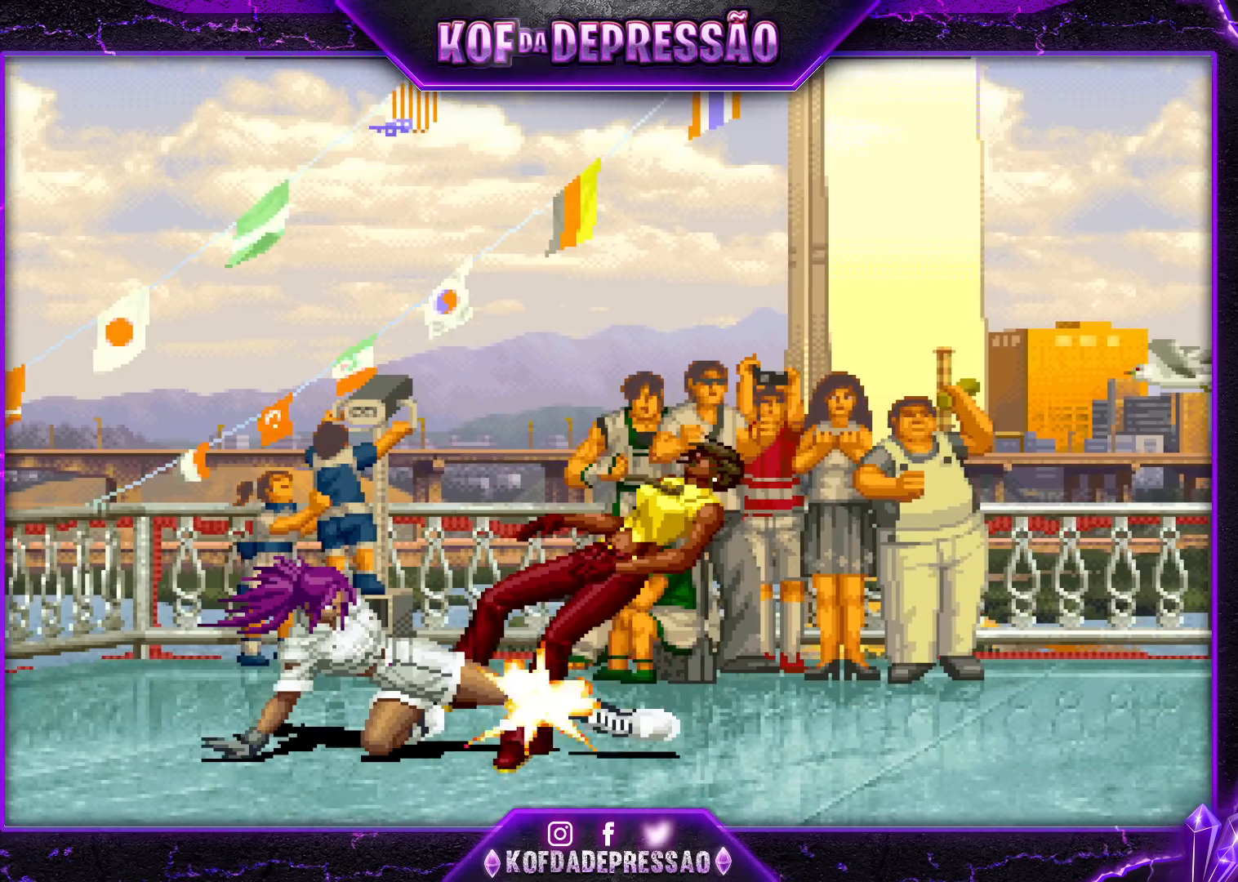
{"buttons": [], "left_stick": "center", "events": [[383, "left_stick", "center"]]}